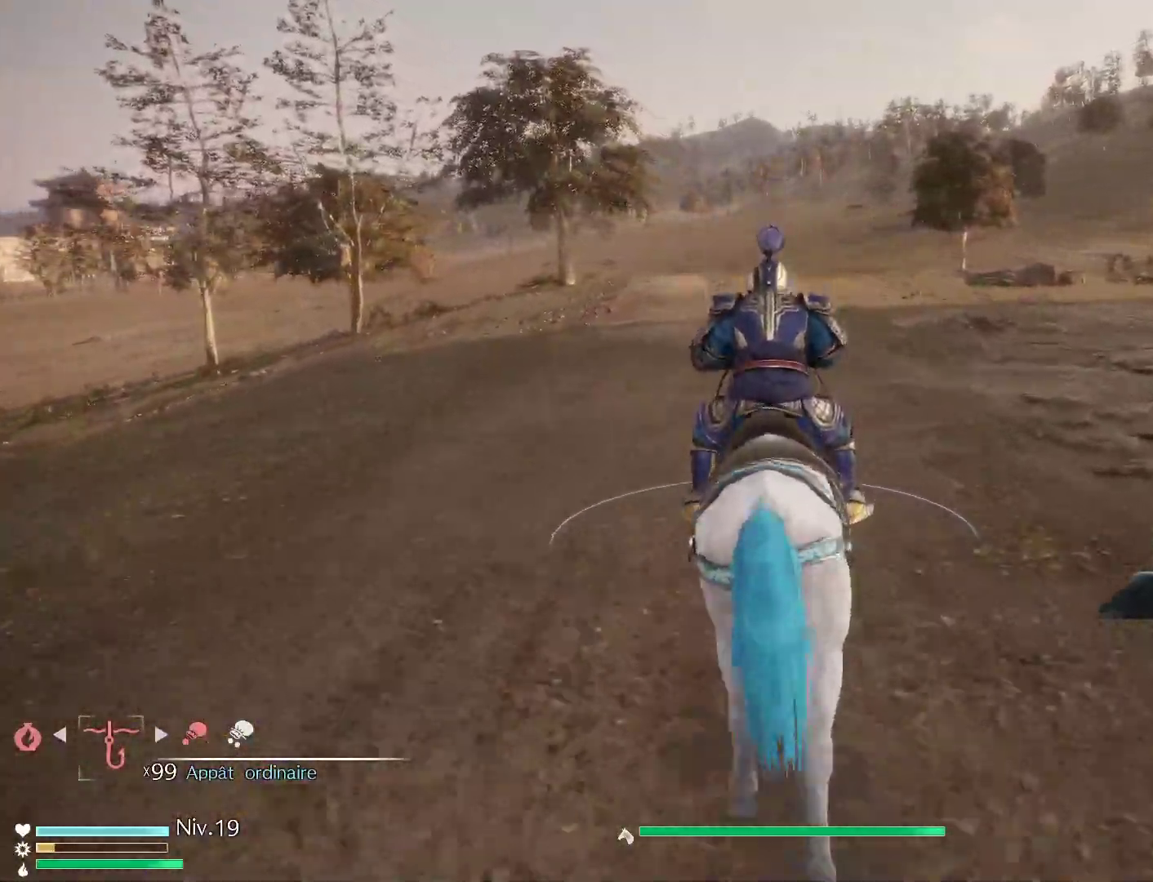
Gameplay with a controller (Xbox layout); each line is a JSON object with the inputs held at the frame after it. "events" lists button and stick changes between this image and that frame as [ms after this image, input, new state], when the widget could be followed in between.
{"buttons": [], "left_stick": "up", "right_stick": "center", "events": []}
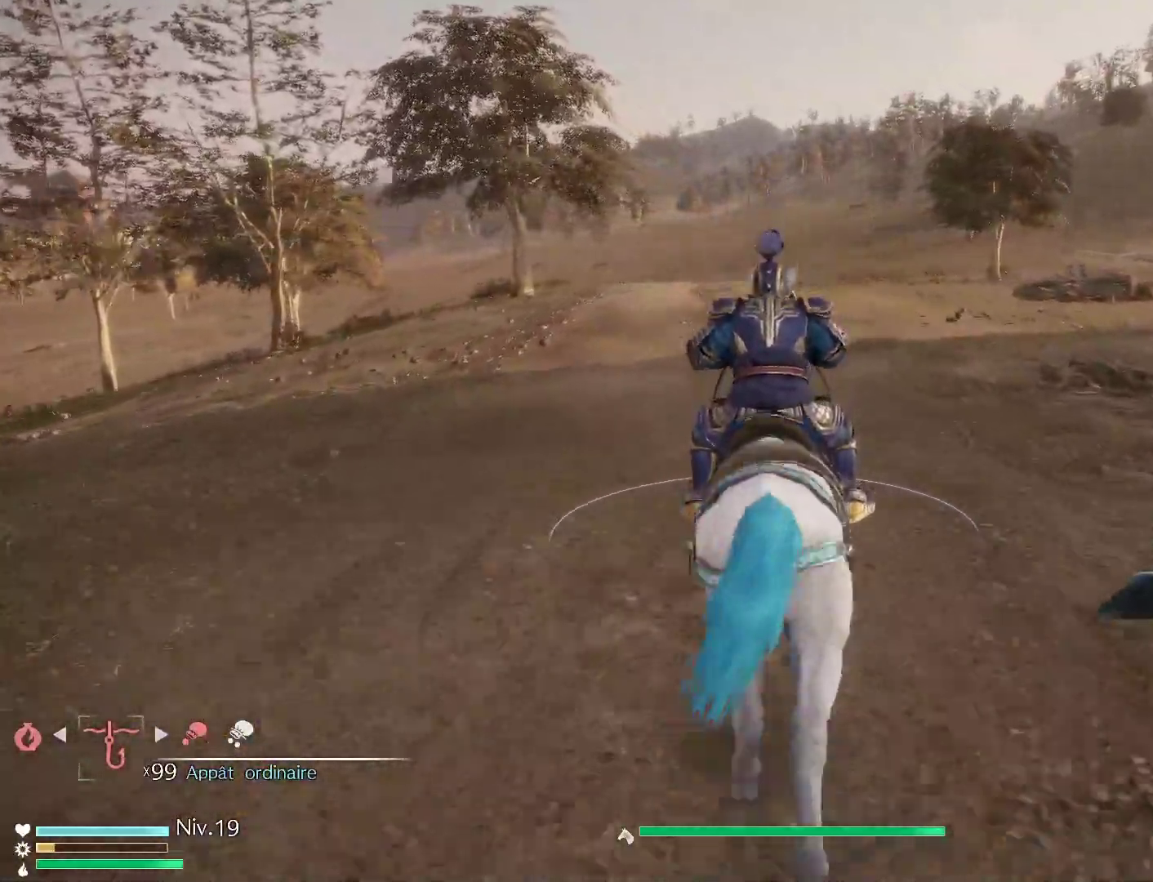
{"buttons": [], "left_stick": "up", "right_stick": "center", "events": []}
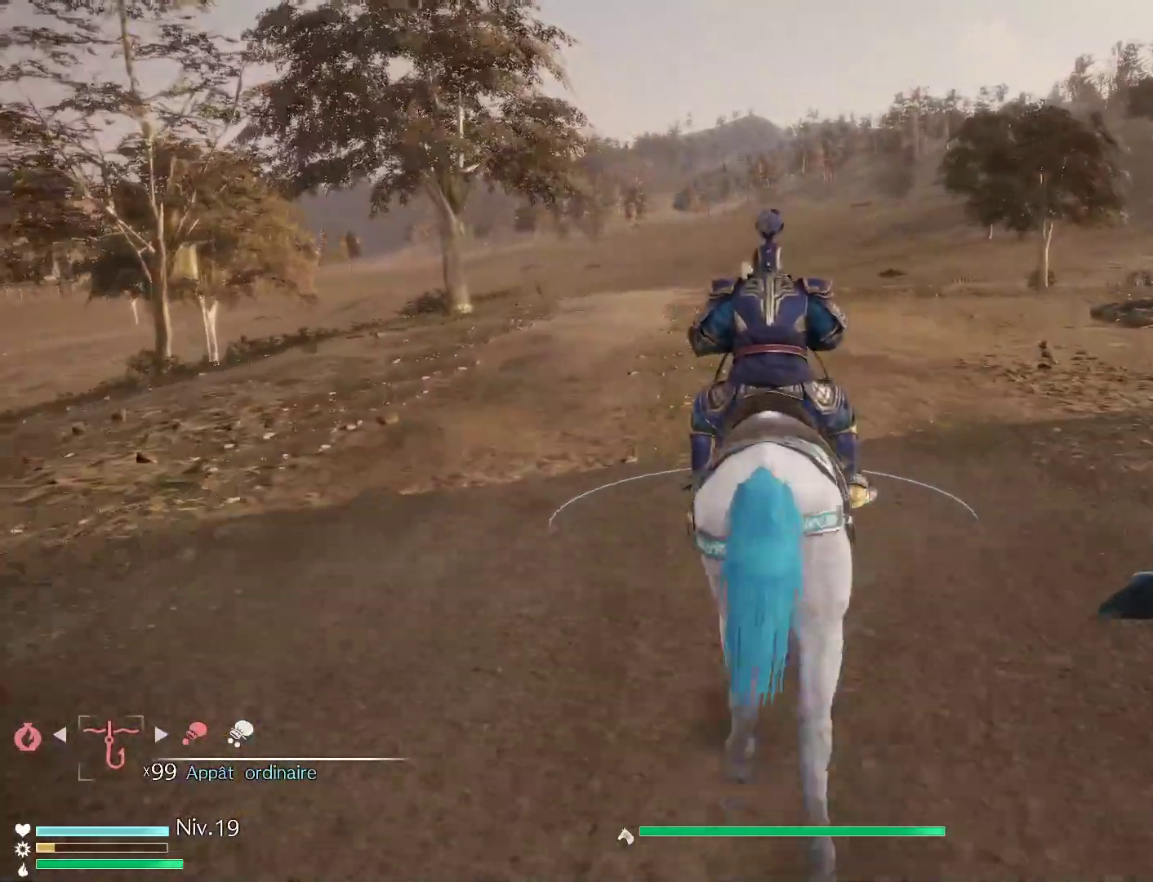
{"buttons": [], "left_stick": "up", "right_stick": "center", "events": []}
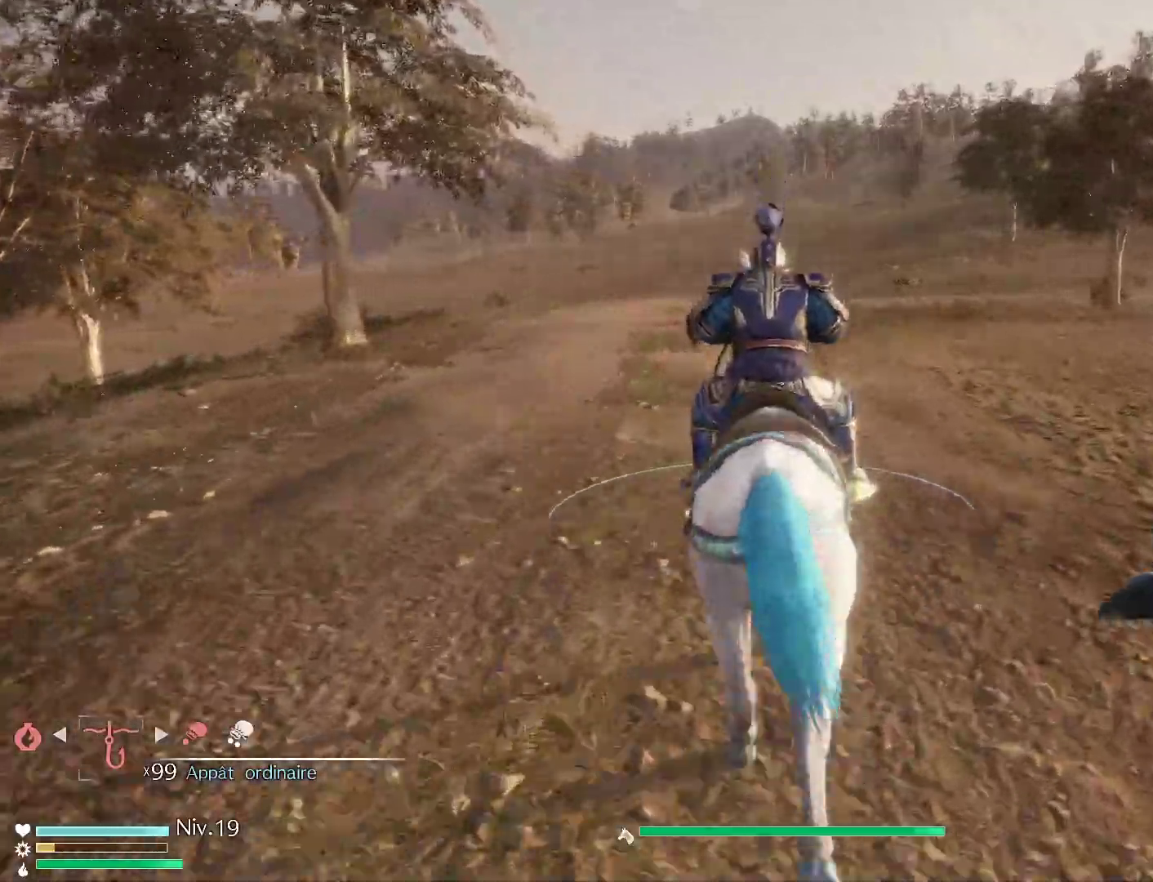
{"buttons": [], "left_stick": "up", "right_stick": "center", "events": []}
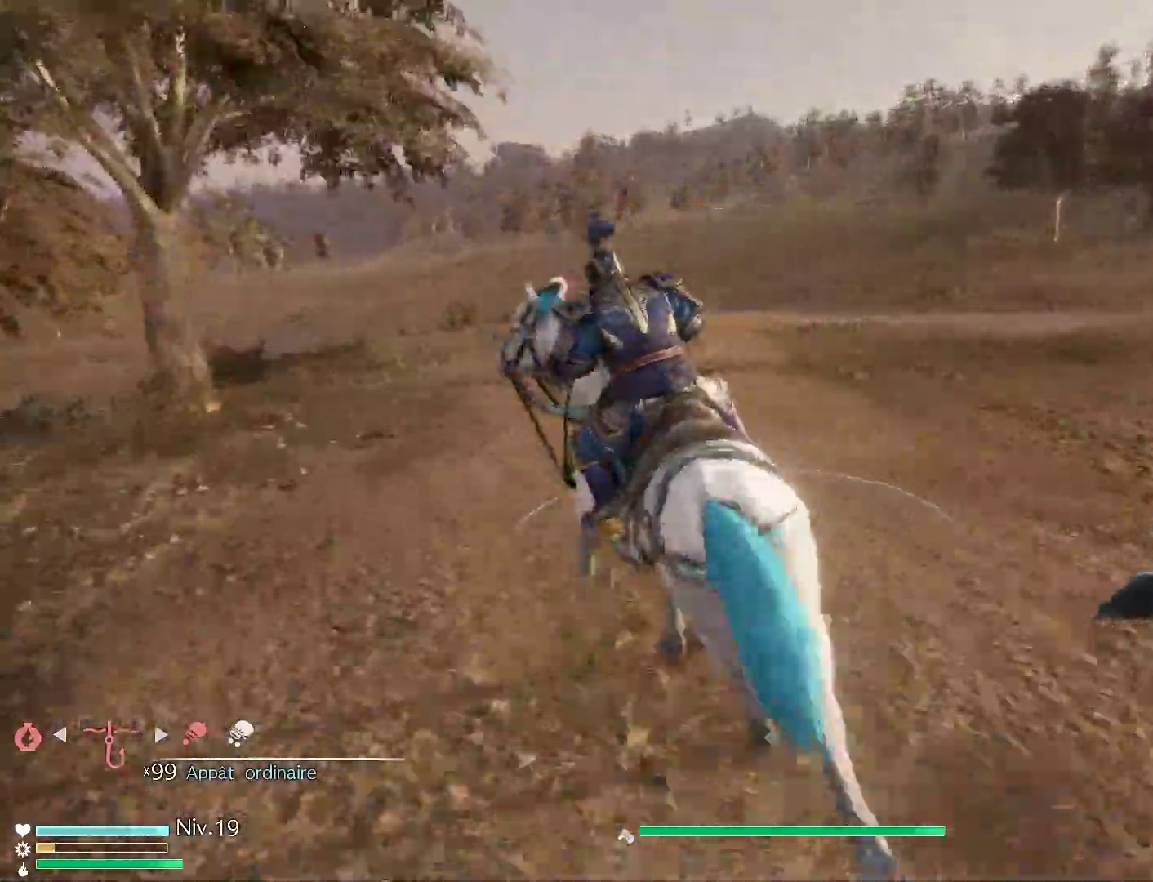
{"buttons": [], "left_stick": "up", "right_stick": "down-right", "events": [[233, "right_stick", "down-right"]]}
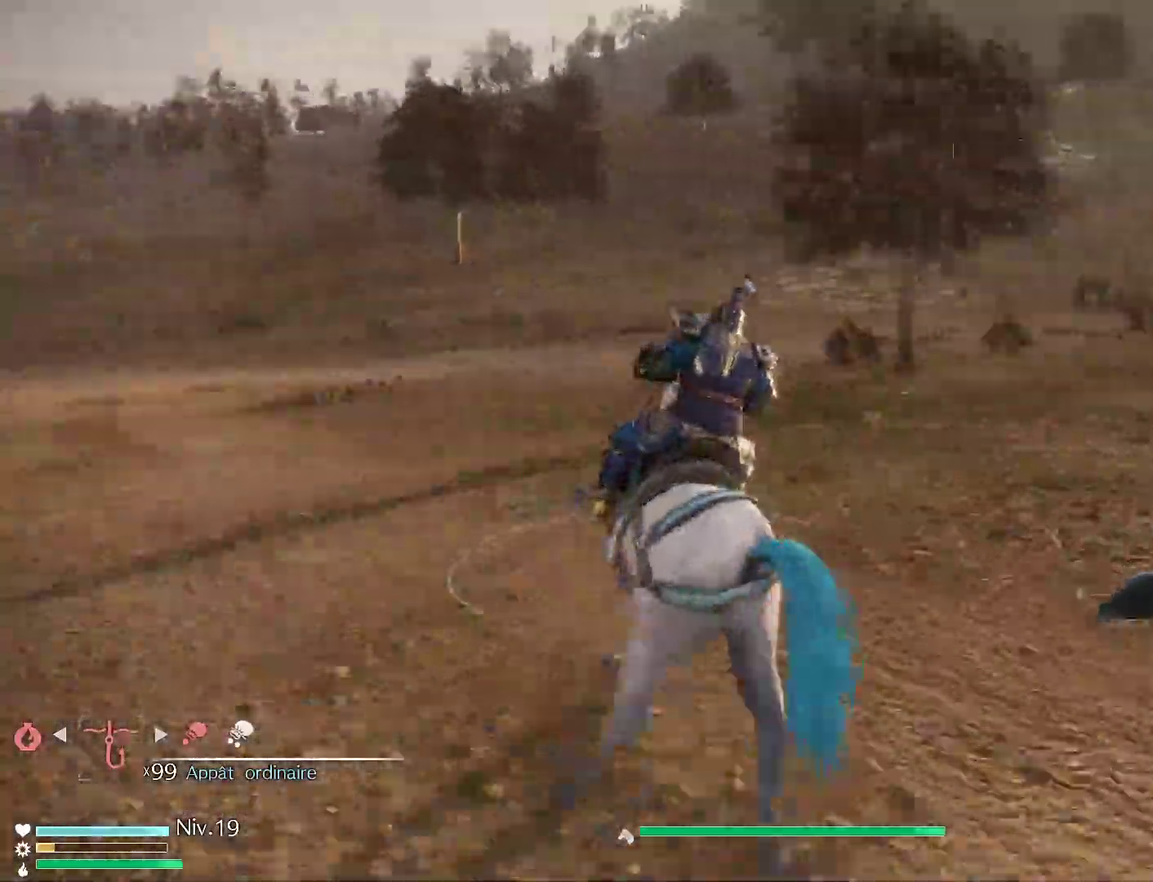
{"buttons": [], "left_stick": "up", "right_stick": "center", "events": [[433, "right_stick", "center"]]}
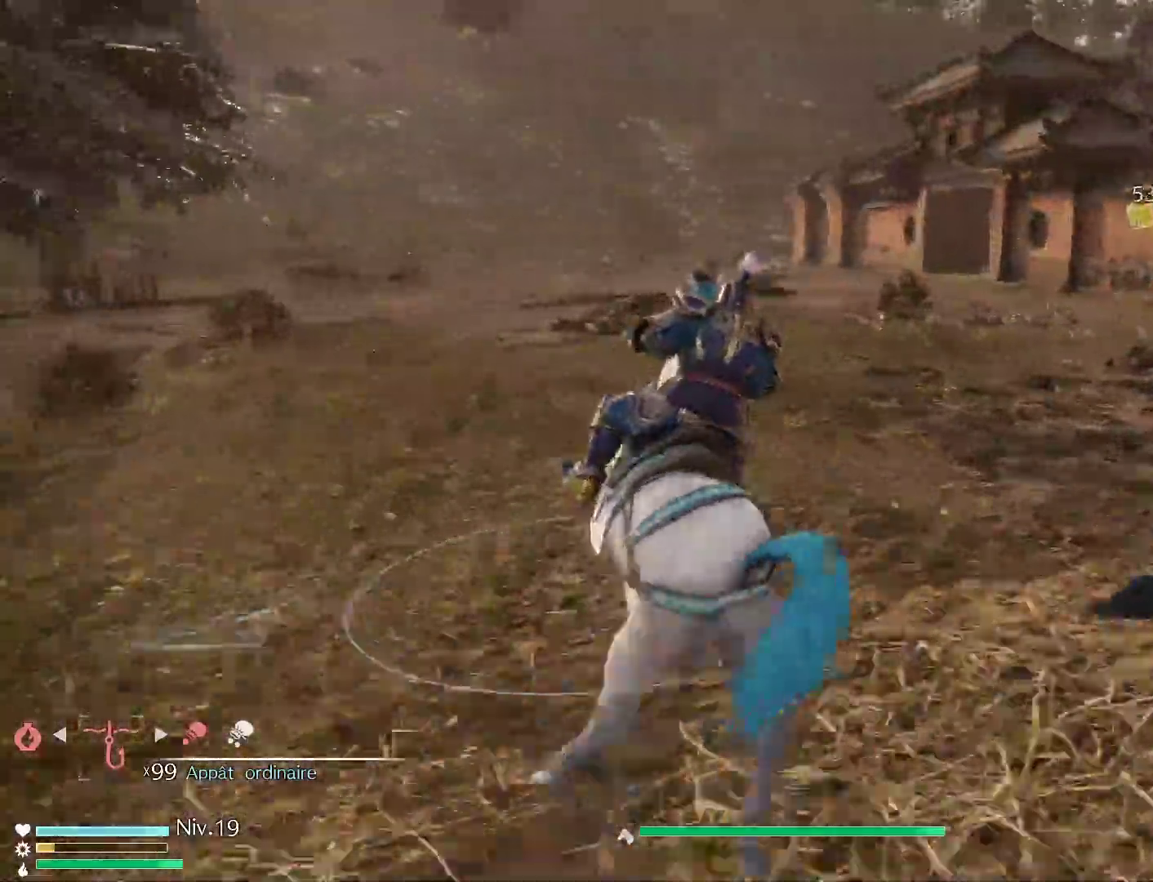
{"buttons": [], "left_stick": "up", "right_stick": "center", "events": []}
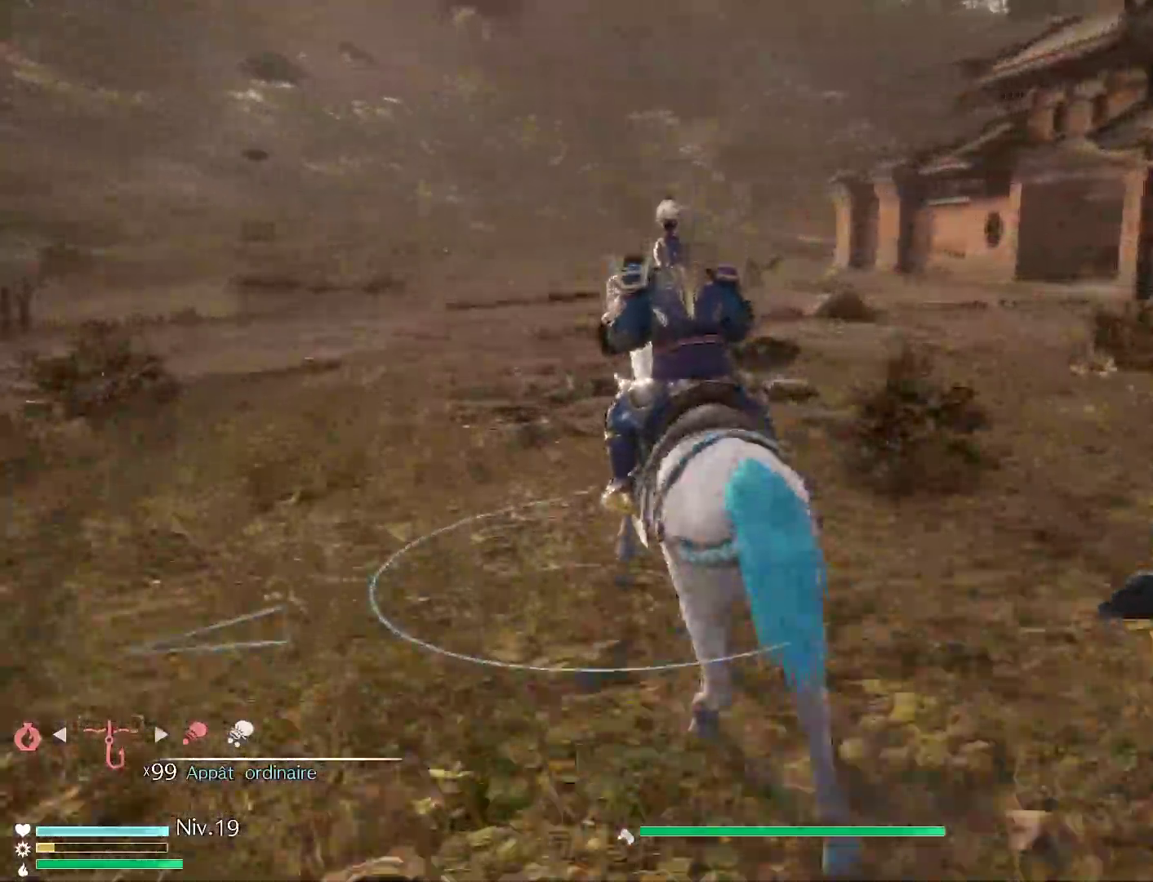
{"buttons": [], "left_stick": "up", "right_stick": "center", "events": []}
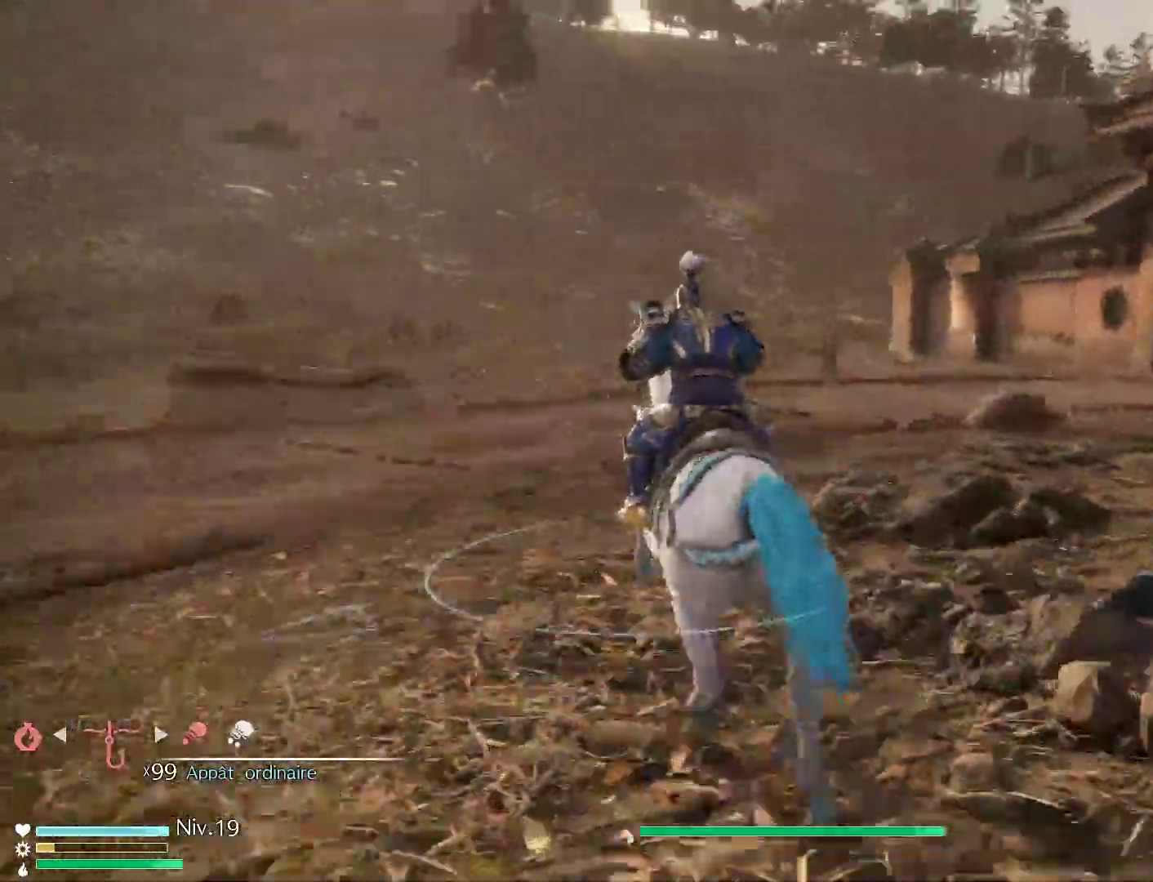
{"buttons": [], "left_stick": "up", "right_stick": "right", "events": [[250, "right_stick", "right"]]}
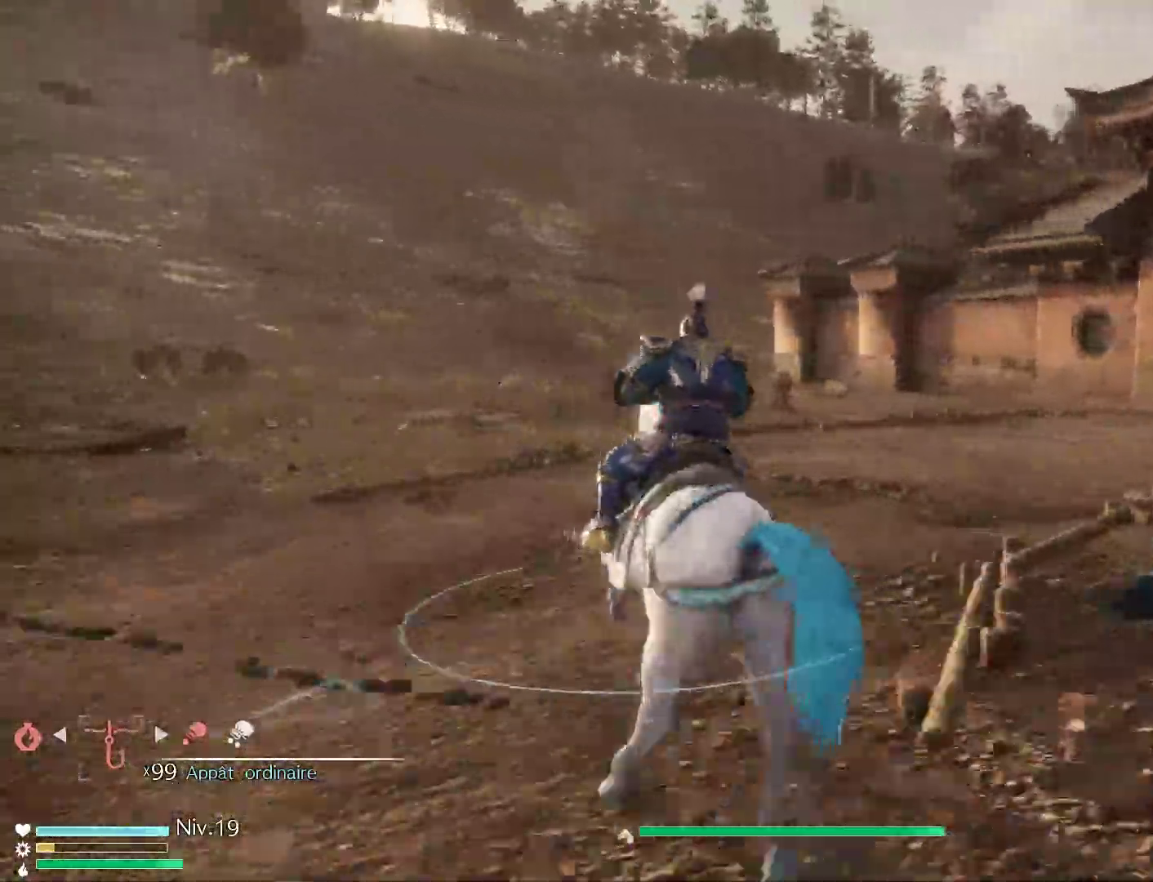
{"buttons": [], "left_stick": "up", "right_stick": "right", "events": []}
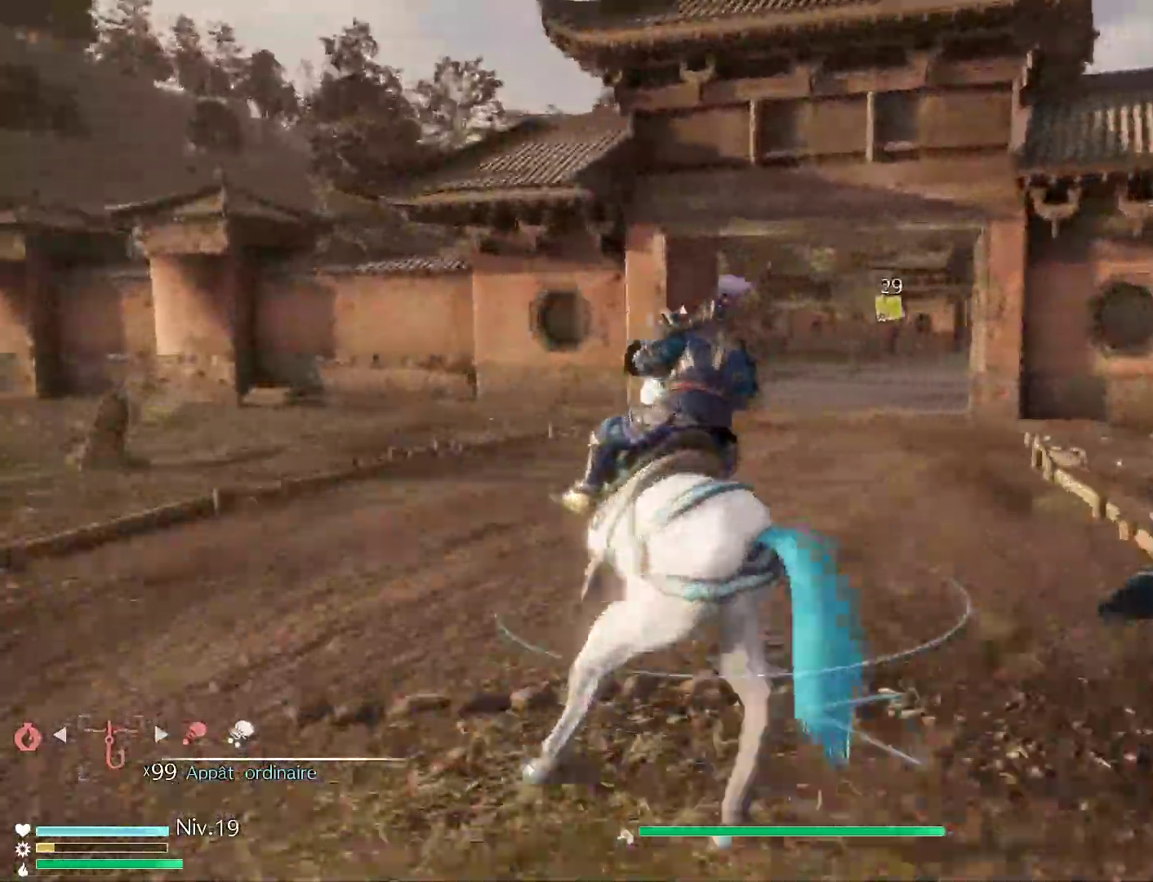
{"buttons": [], "left_stick": "up-left", "right_stick": "right", "events": [[83, "left_stick", "up-left"]]}
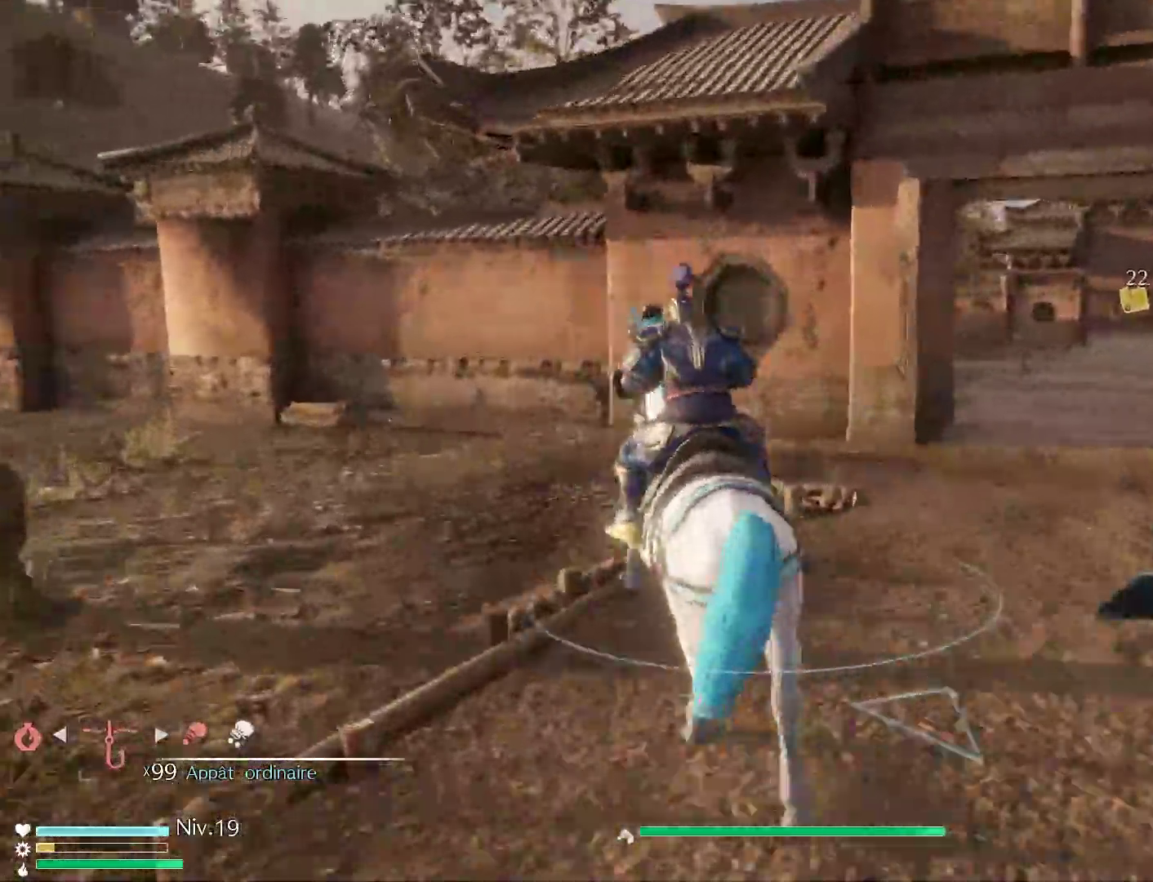
{"buttons": [], "left_stick": "up-right", "right_stick": "right", "events": [[17, "left_stick", "up-right"]]}
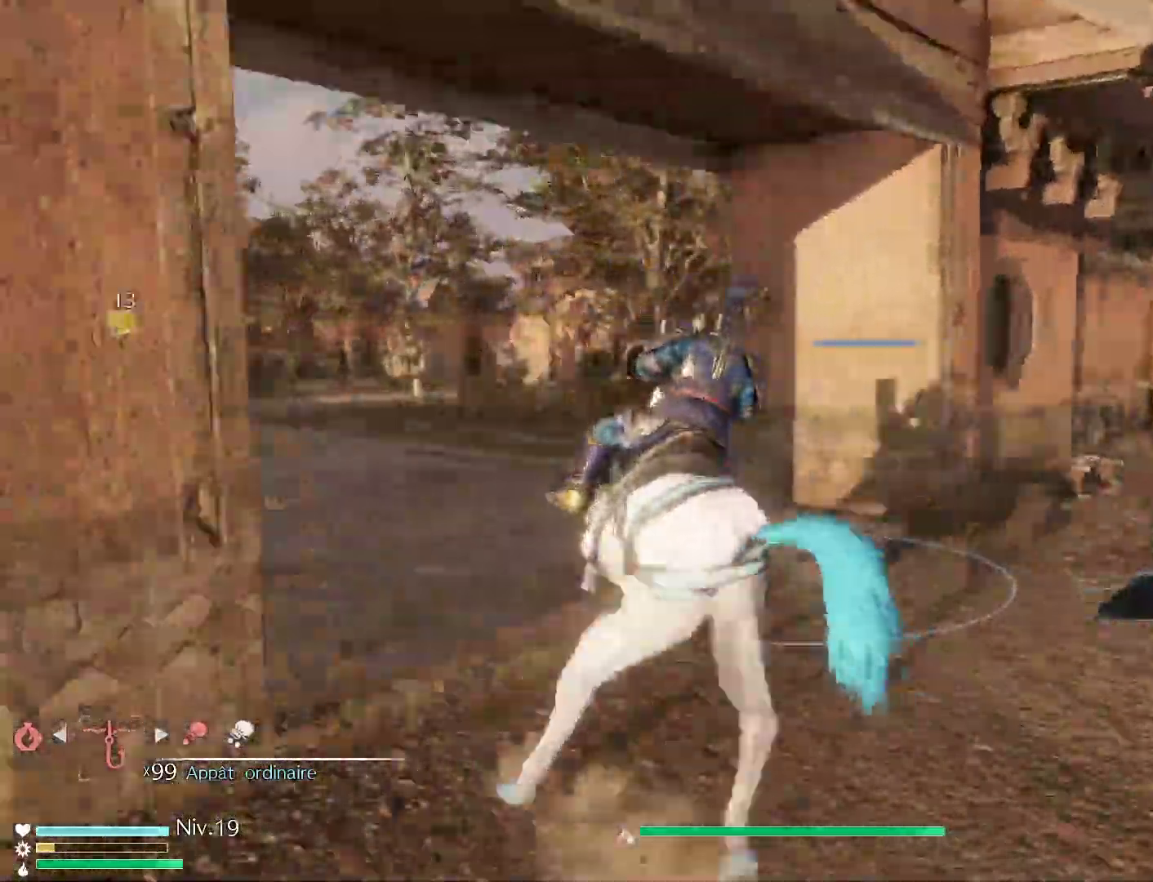
{"buttons": [], "left_stick": "right", "right_stick": "right", "events": [[183, "left_stick", "right"]]}
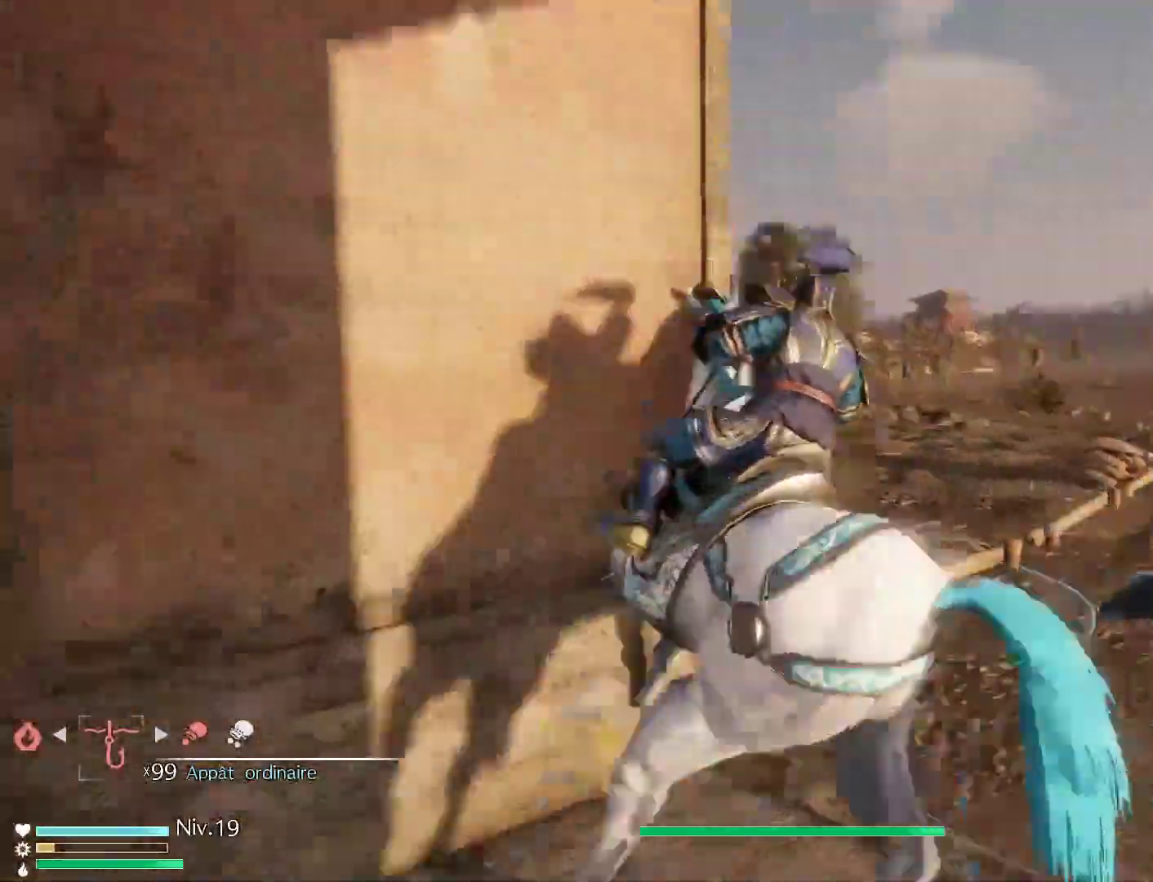
{"buttons": [], "left_stick": "up-right", "right_stick": "center", "events": [[150, "left_stick", "up-right"], [150, "right_stick", "center"]]}
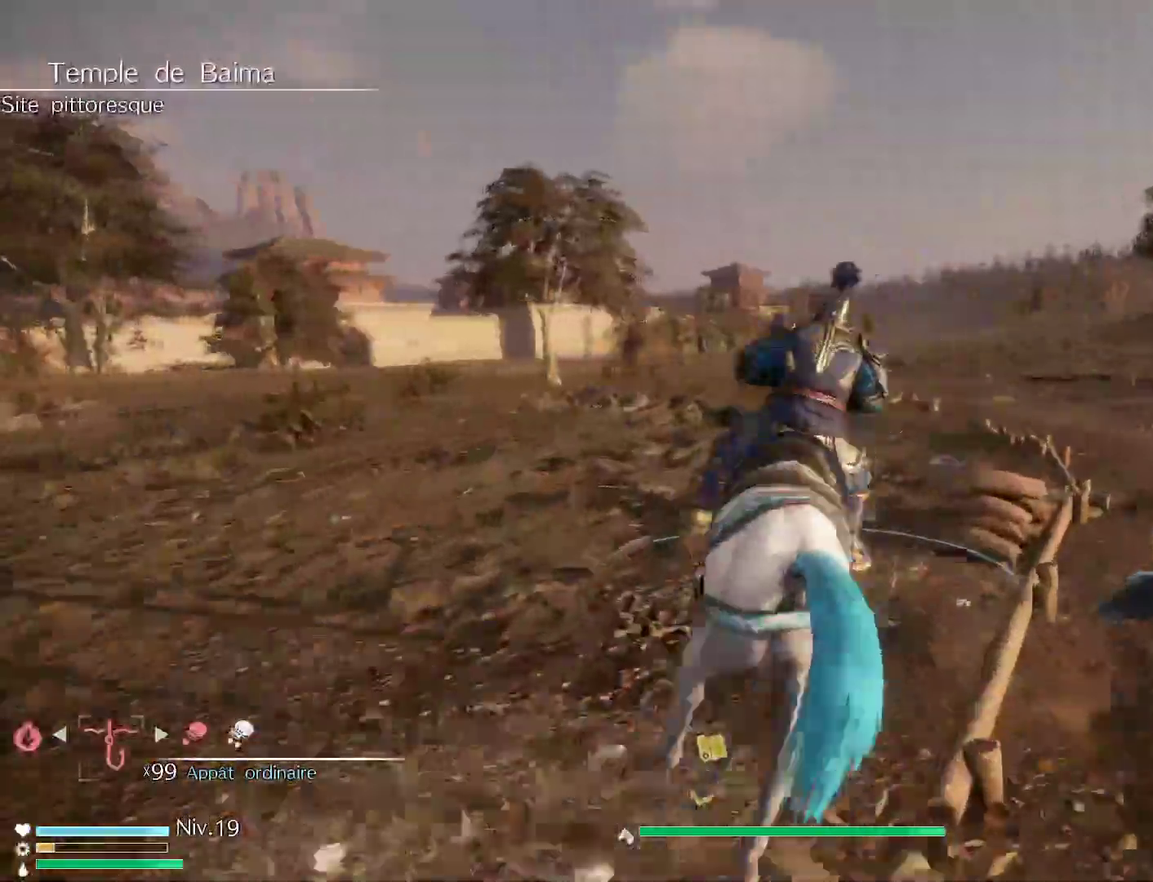
{"buttons": [], "left_stick": "up", "right_stick": "left", "events": [[233, "left_stick", "up"], [317, "right_stick", "left"]]}
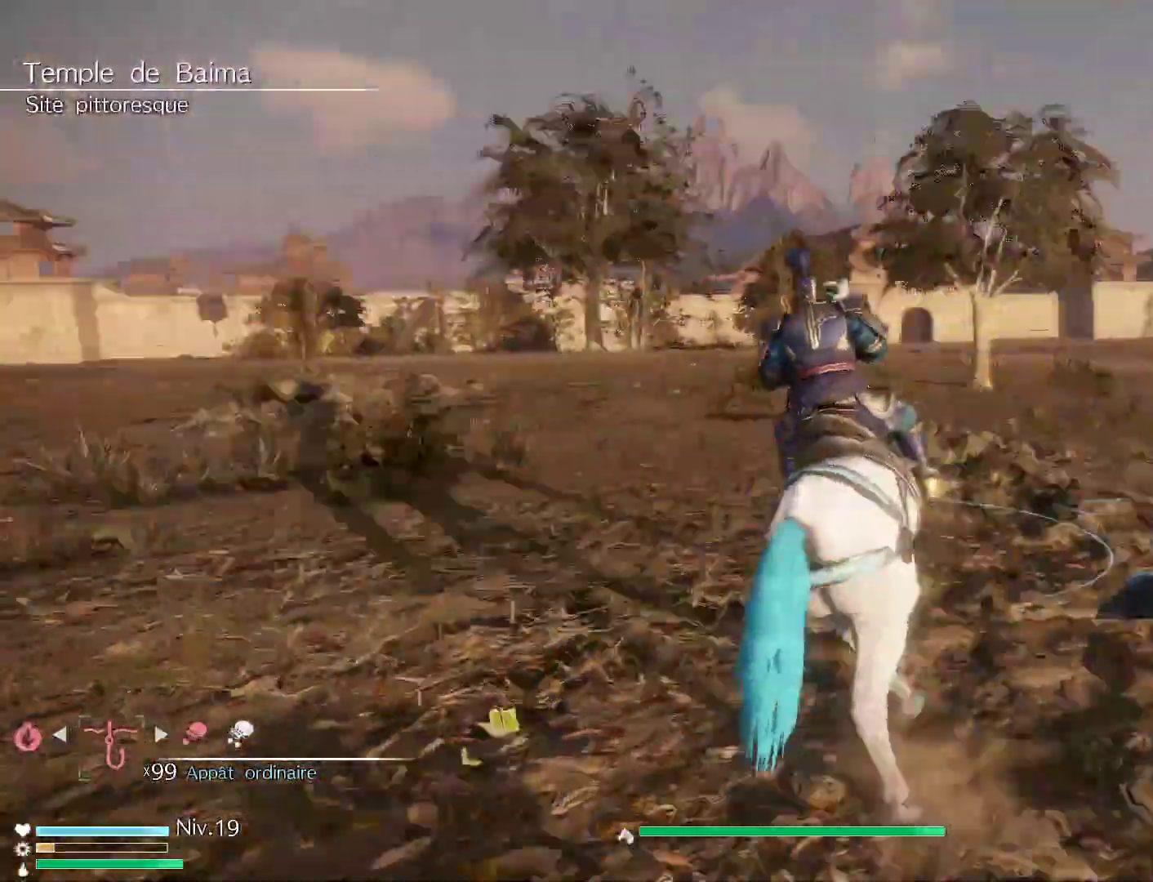
{"buttons": [], "left_stick": "up", "right_stick": "down-left", "events": [[50, "right_stick", "center"], [500, "right_stick", "down-left"]]}
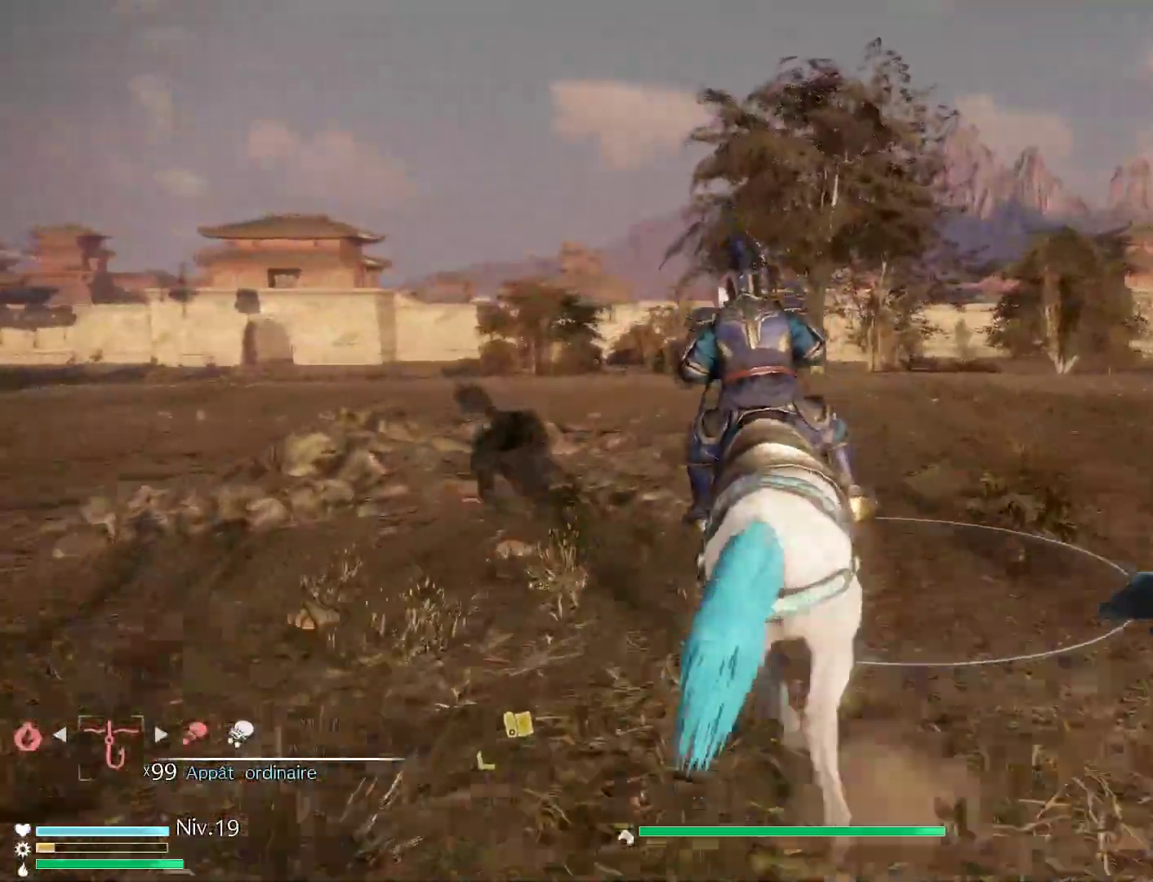
{"buttons": [], "left_stick": "up", "right_stick": "center", "events": [[217, "right_stick", "center"]]}
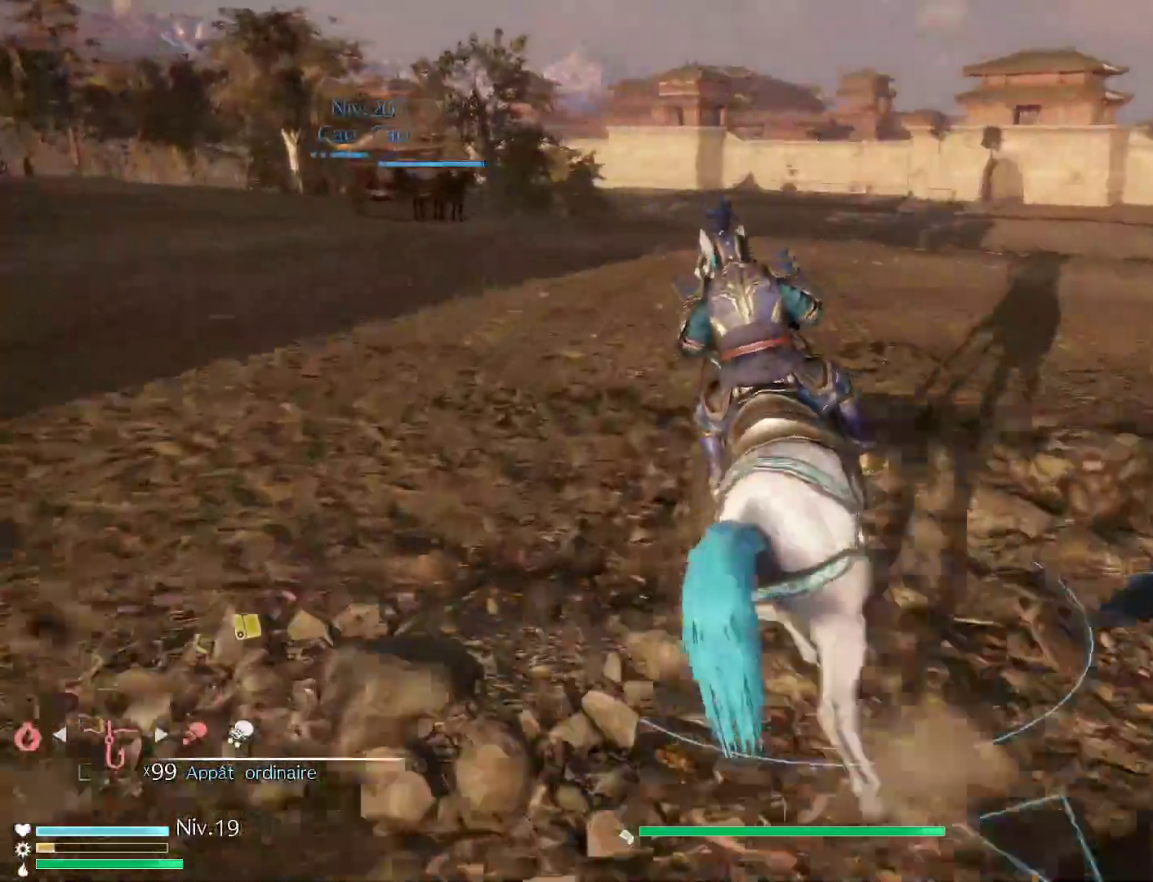
{"buttons": [], "left_stick": "up-right", "right_stick": "center", "events": [[83, "right_stick", "left"], [183, "left_stick", "up-right"], [250, "right_stick", "center"]]}
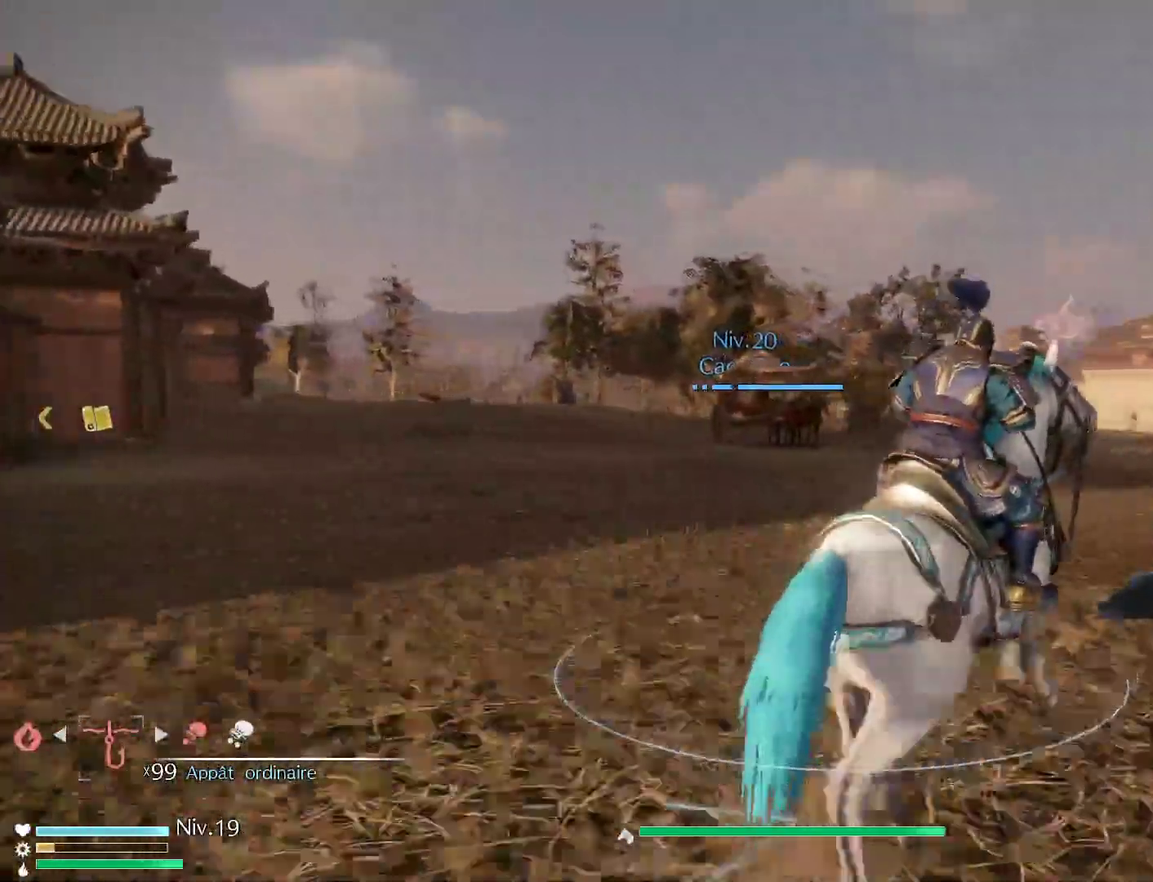
{"buttons": [], "left_stick": "center", "right_stick": "center", "events": [[117, "left_stick", "center"]]}
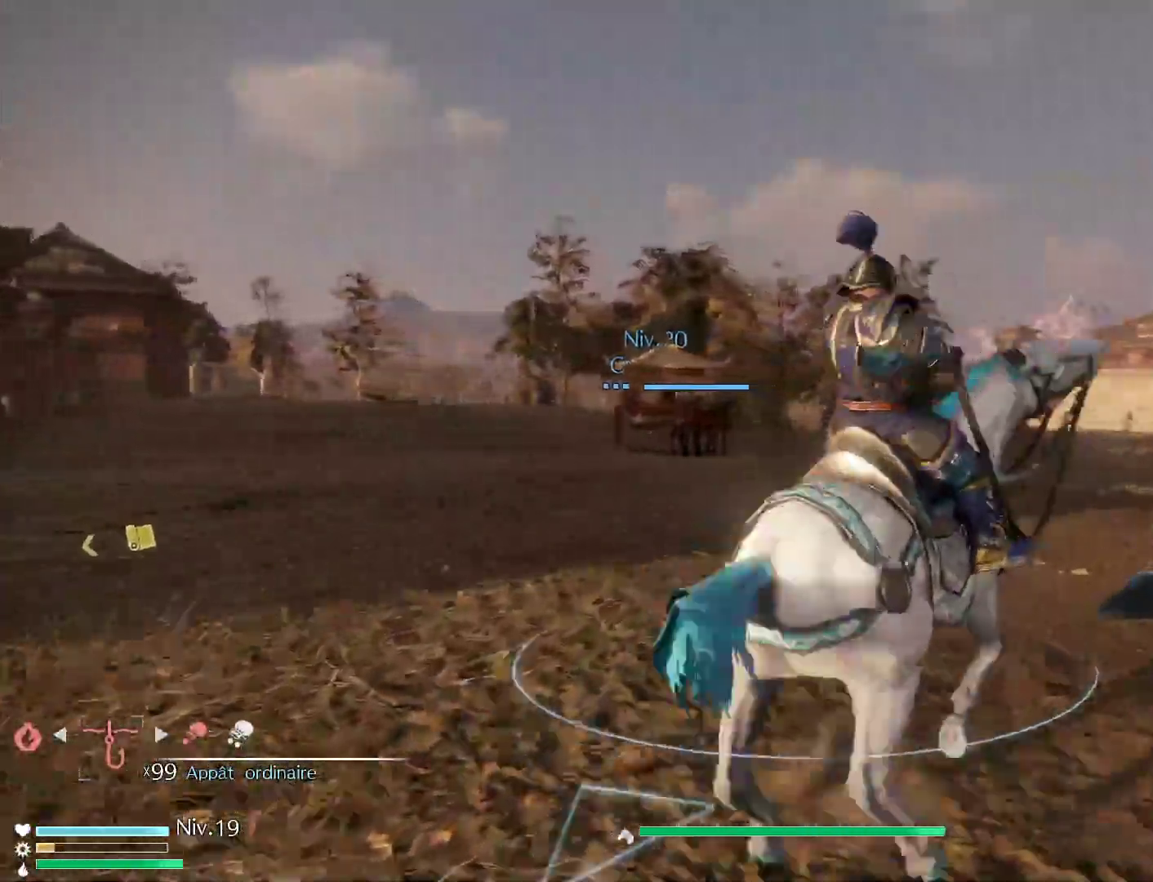
{"buttons": [], "left_stick": "center", "right_stick": "center", "events": []}
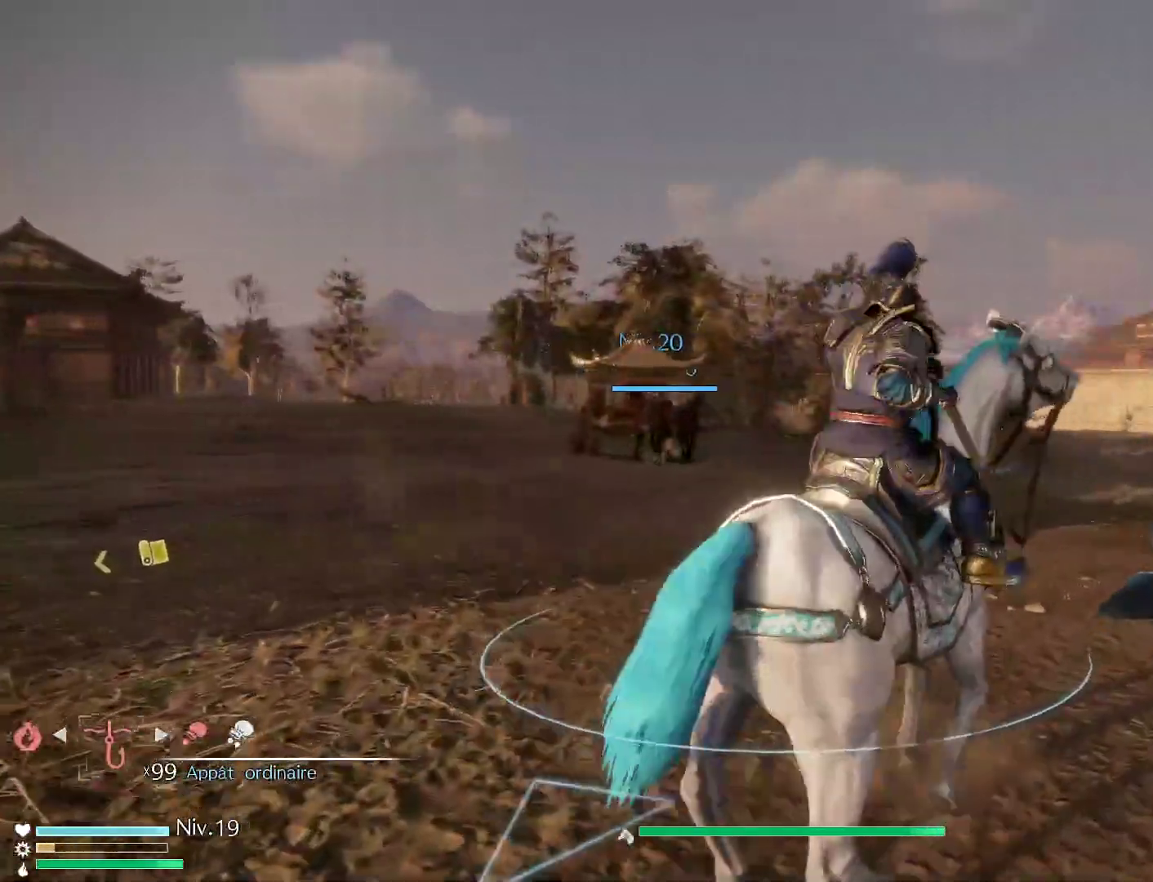
{"buttons": [], "left_stick": "center", "right_stick": "center", "events": []}
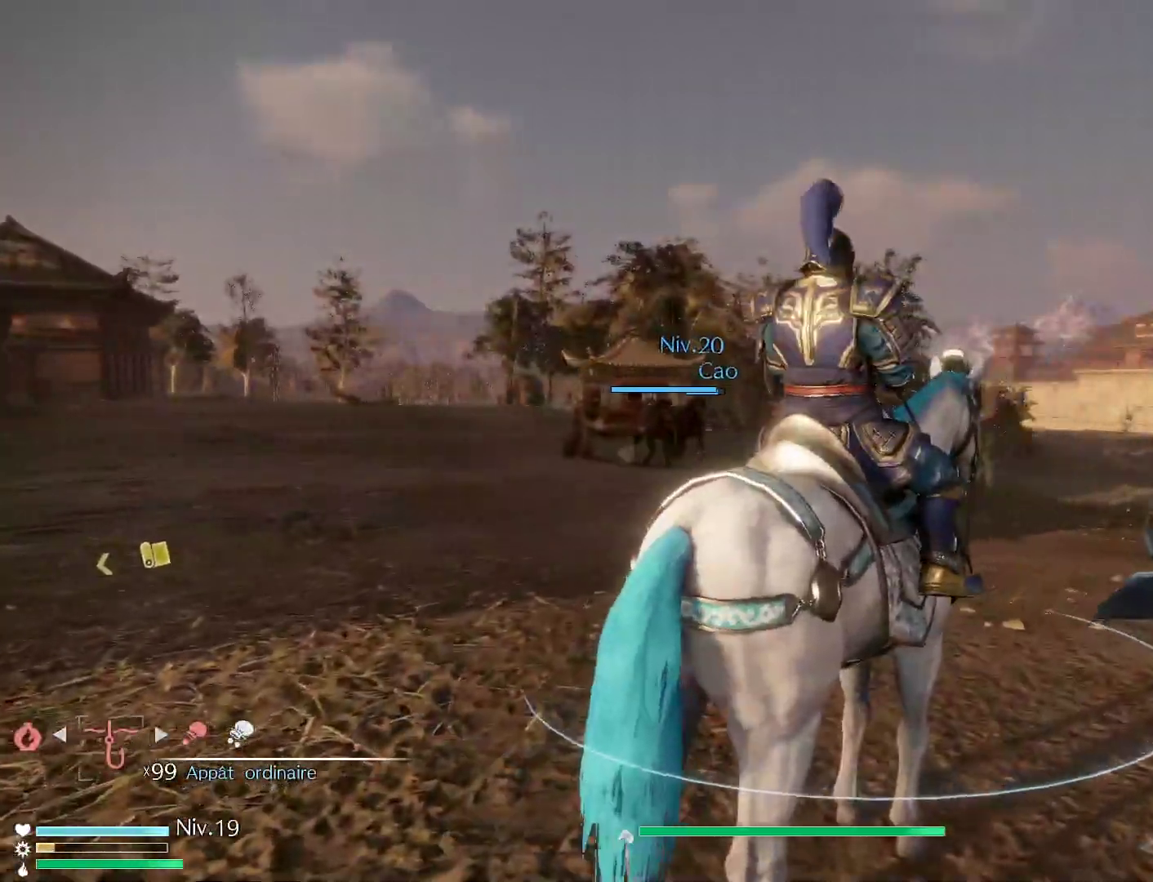
{"buttons": [], "left_stick": "center", "right_stick": "center", "events": []}
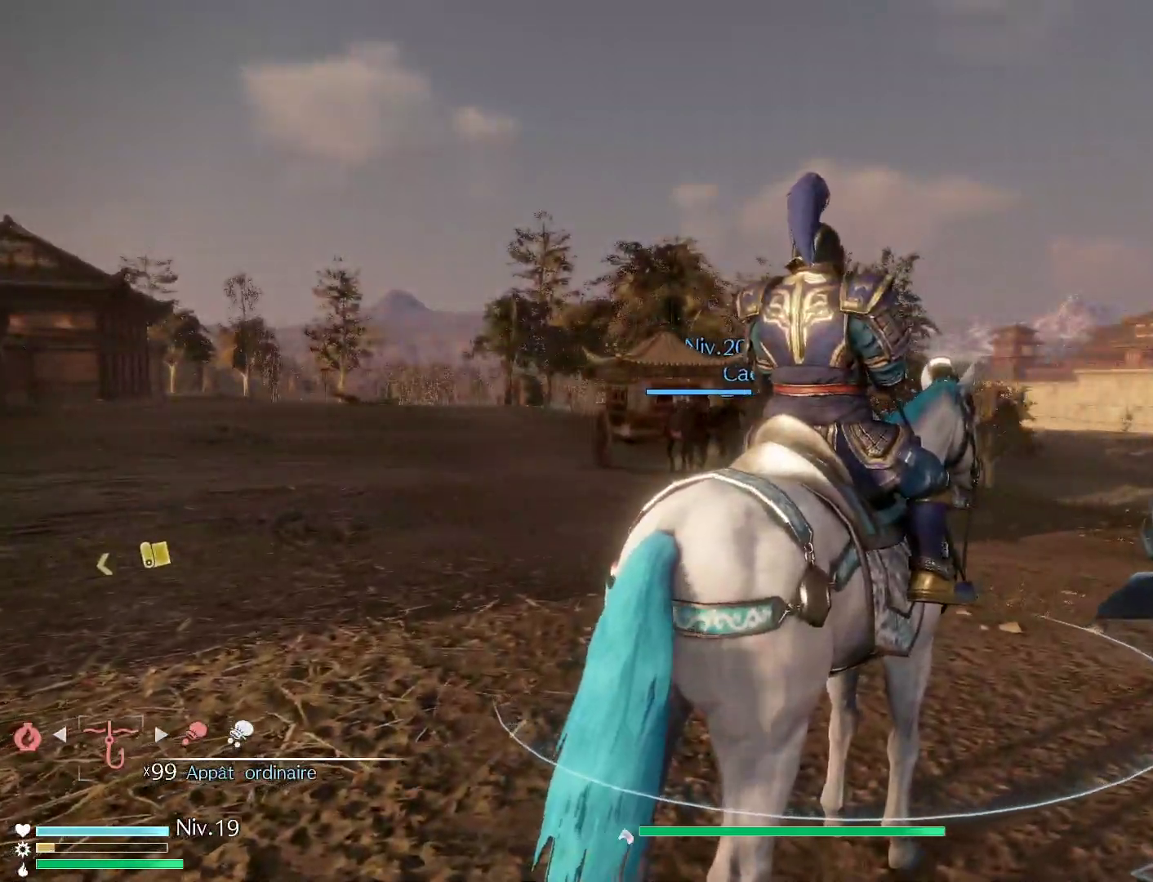
{"buttons": [], "left_stick": "center", "right_stick": "center", "events": []}
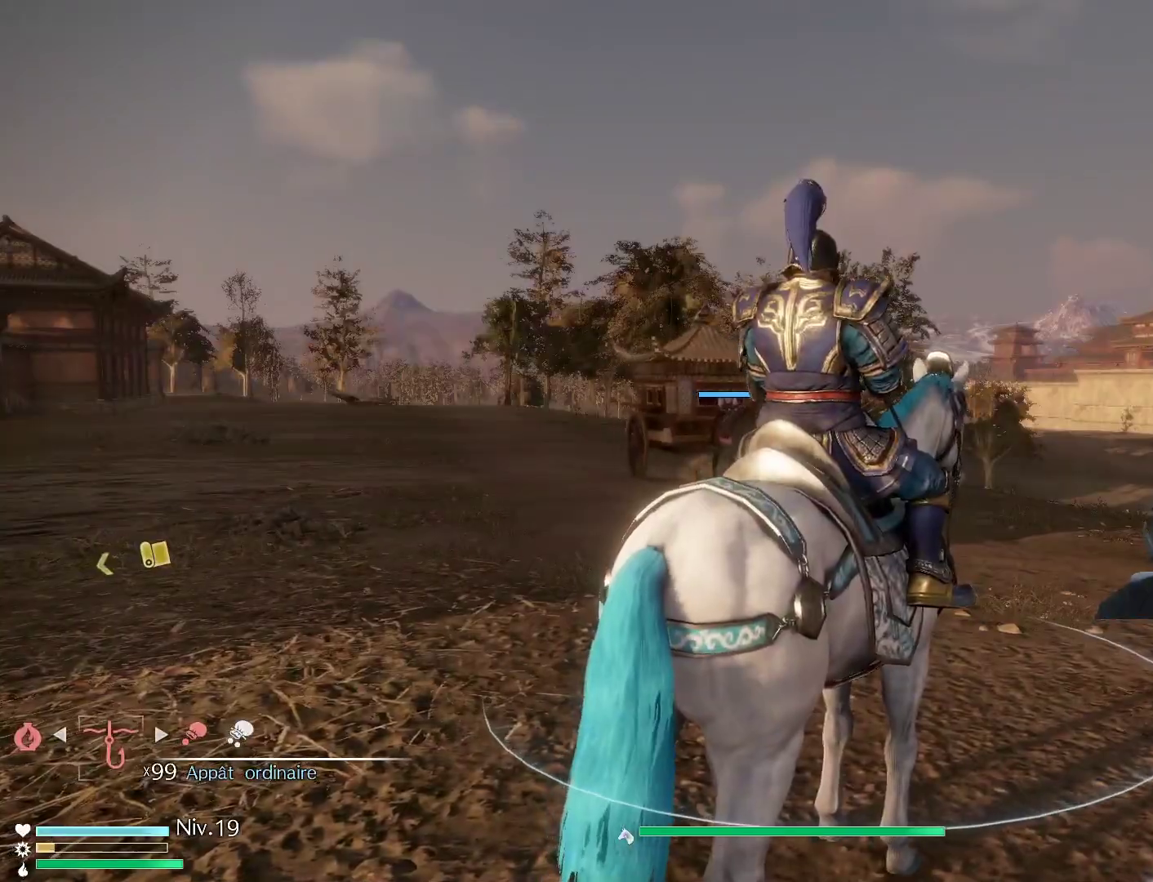
{"buttons": [], "left_stick": "center", "right_stick": "center", "events": []}
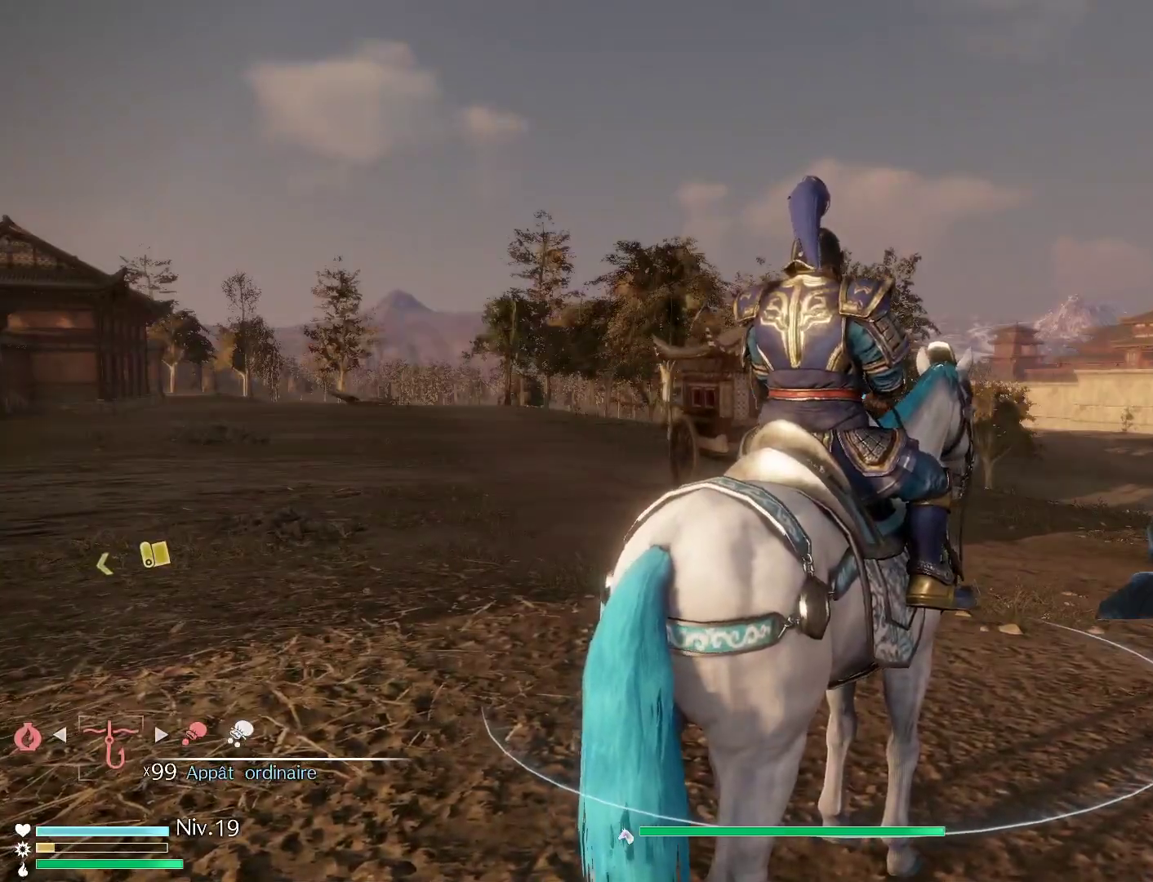
{"buttons": [], "left_stick": "center", "right_stick": "center", "events": [[250, "right_stick", "right"], [450, "right_stick", "center"]]}
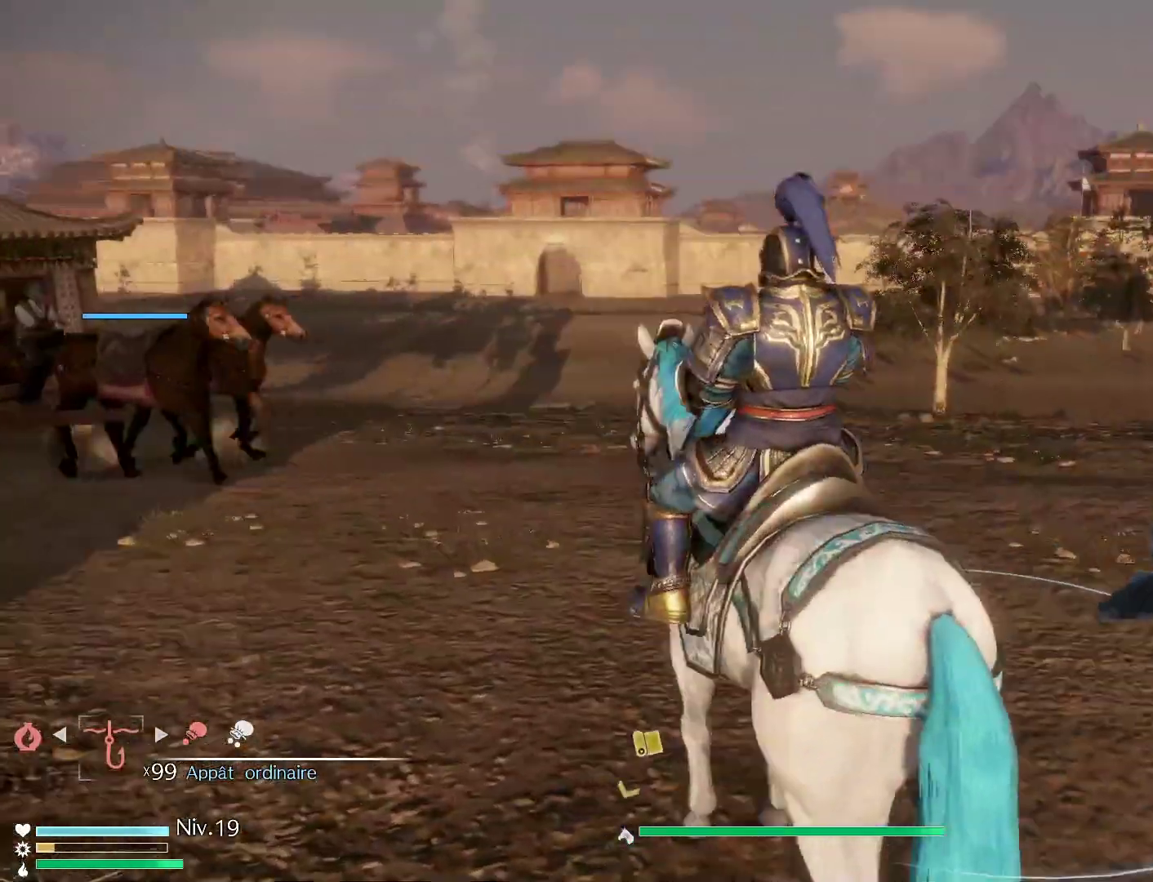
{"buttons": [], "left_stick": "up-right", "right_stick": "center", "events": [[400, "left_stick", "up-right"]]}
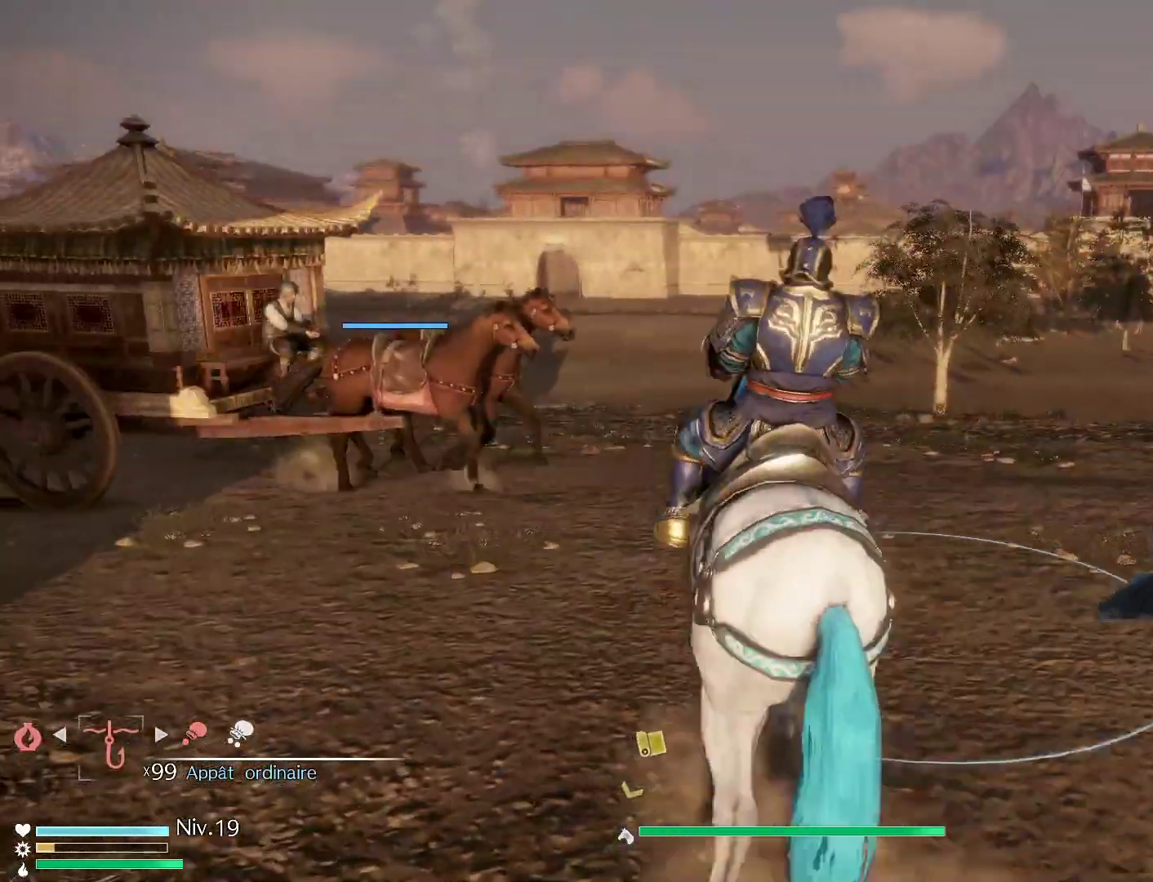
{"buttons": [], "left_stick": "center", "right_stick": "right", "events": [[17, "left_stick", "center"], [117, "right_stick", "right"], [333, "right_stick", "center"], [467, "right_stick", "right"]]}
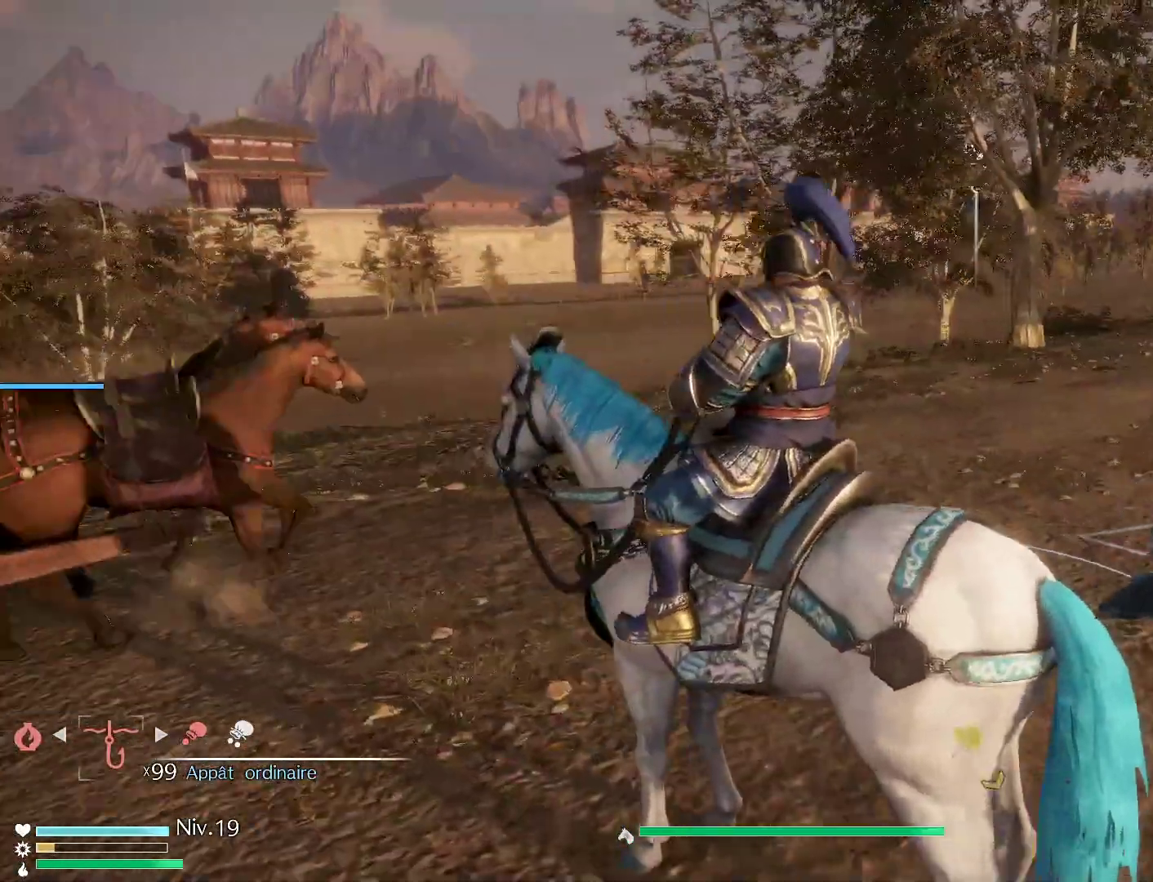
{"buttons": [], "left_stick": "up", "right_stick": "center", "events": [[217, "right_stick", "center"], [417, "left_stick", "up"]]}
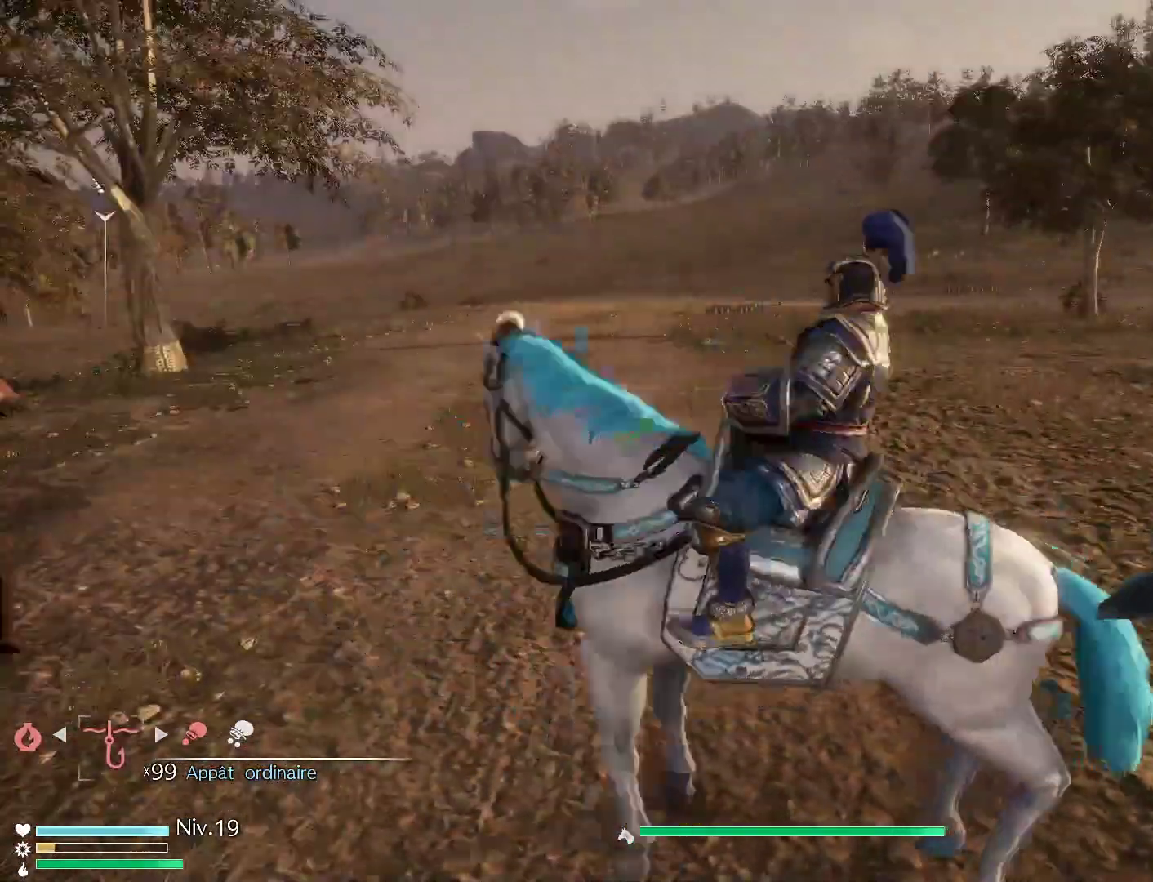
{"buttons": [], "left_stick": "center", "right_stick": "center", "events": [[200, "left_stick", "center"]]}